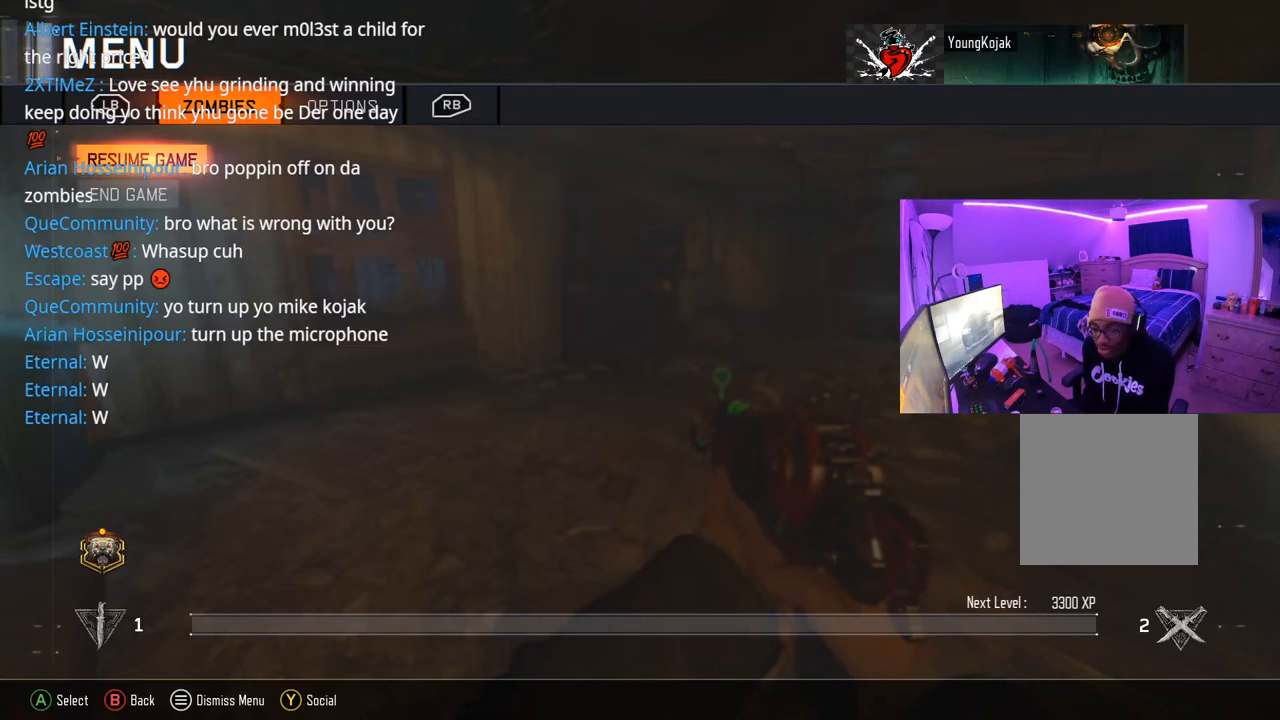
Gameplay with a controller (Xbox layout); each line is a JSON object with the inputs held at the frame after it. "events" lists button and stick changes between this image and that frame as [ms after this image, input, new state], when the widget could be followed in between.
{"buttons": [], "left_stick": "center", "right_stick": "center", "events": [[117, "B", "down"], [233, "B", "up"]]}
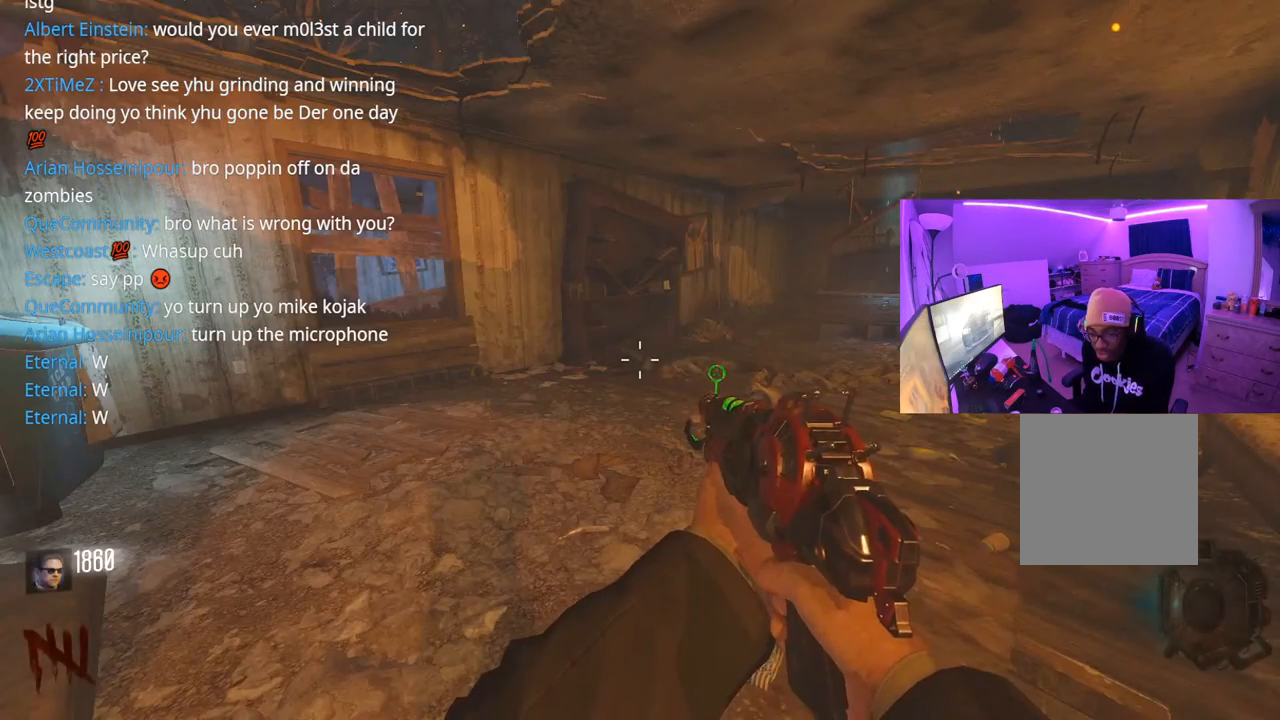
{"buttons": ["L3"], "left_stick": "up", "right_stick": "center", "events": [[283, "left_stick", "up"], [350, "right_stick", "right"], [450, "L3", "down"], [500, "right_stick", "center"]]}
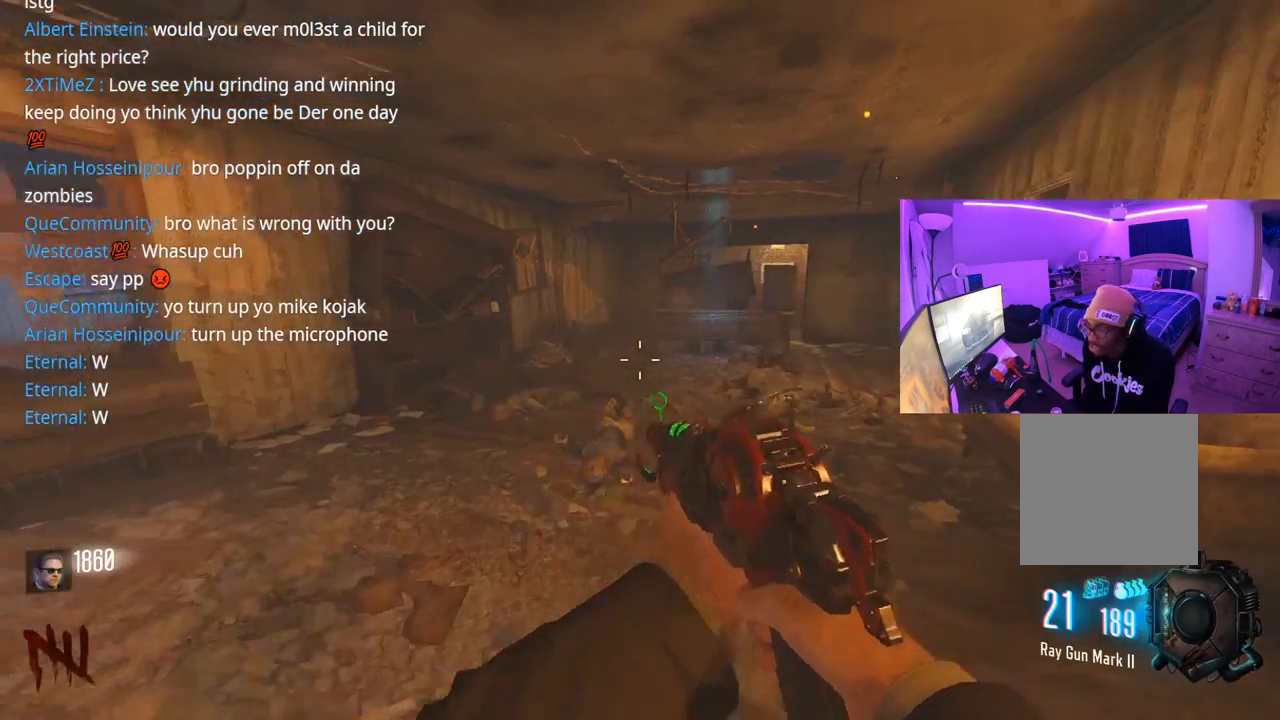
{"buttons": [], "left_stick": "left", "right_stick": "left", "events": [[67, "Y", "down"], [83, "L3", "up"], [133, "left_stick", "up-left"], [167, "Y", "up"], [283, "left_stick", "left"], [400, "right_stick", "left"]]}
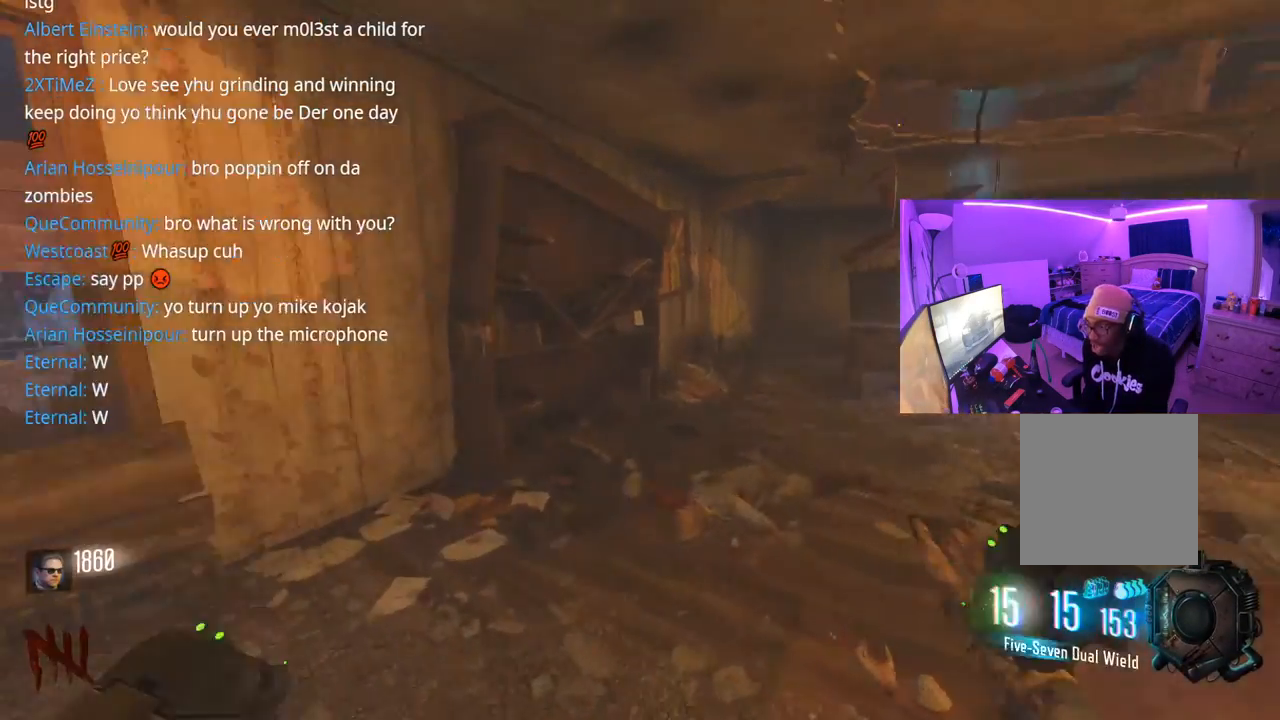
{"buttons": [], "left_stick": "left", "right_stick": "right", "events": [[33, "left_stick", "up-left"], [167, "right_stick", "center"], [183, "L3", "down"], [300, "L3", "up"], [383, "right_stick", "right"], [433, "left_stick", "left"]]}
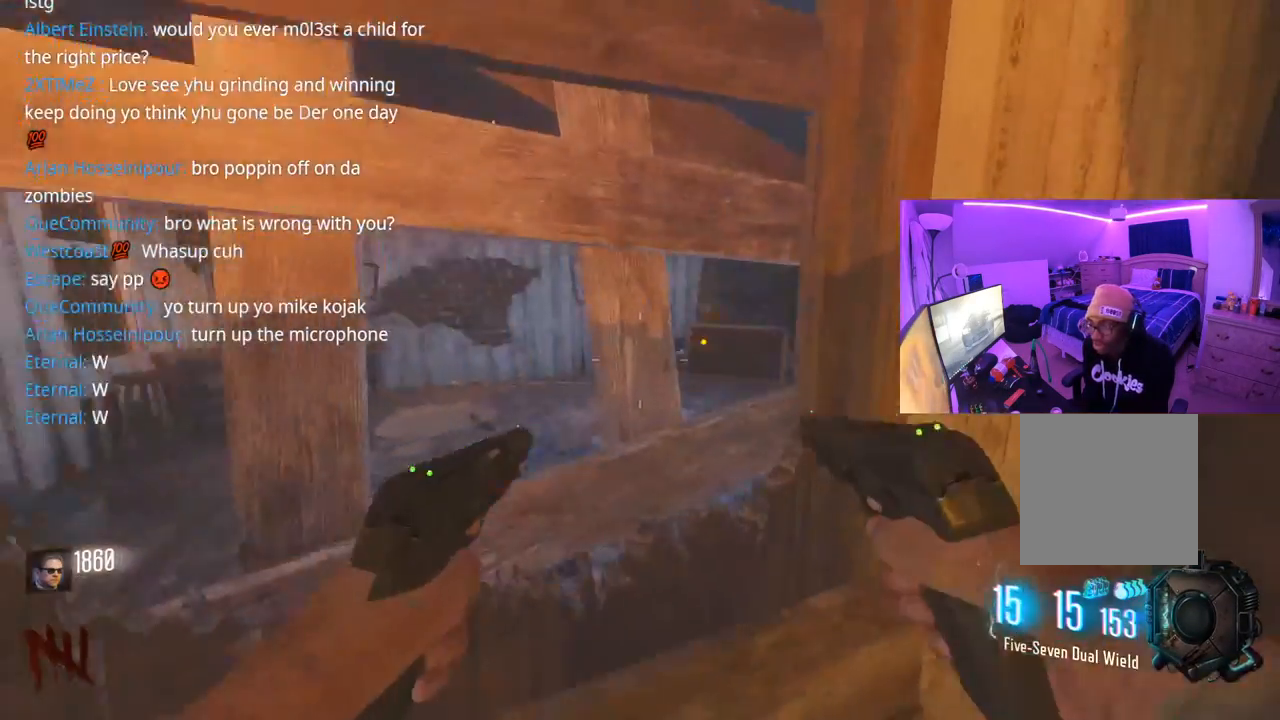
{"buttons": [], "left_stick": "up-right", "right_stick": "center", "events": [[83, "right_stick", "center"], [150, "X", "down"], [217, "left_stick", "center"], [283, "left_stick", "up-right"], [500, "X", "up"]]}
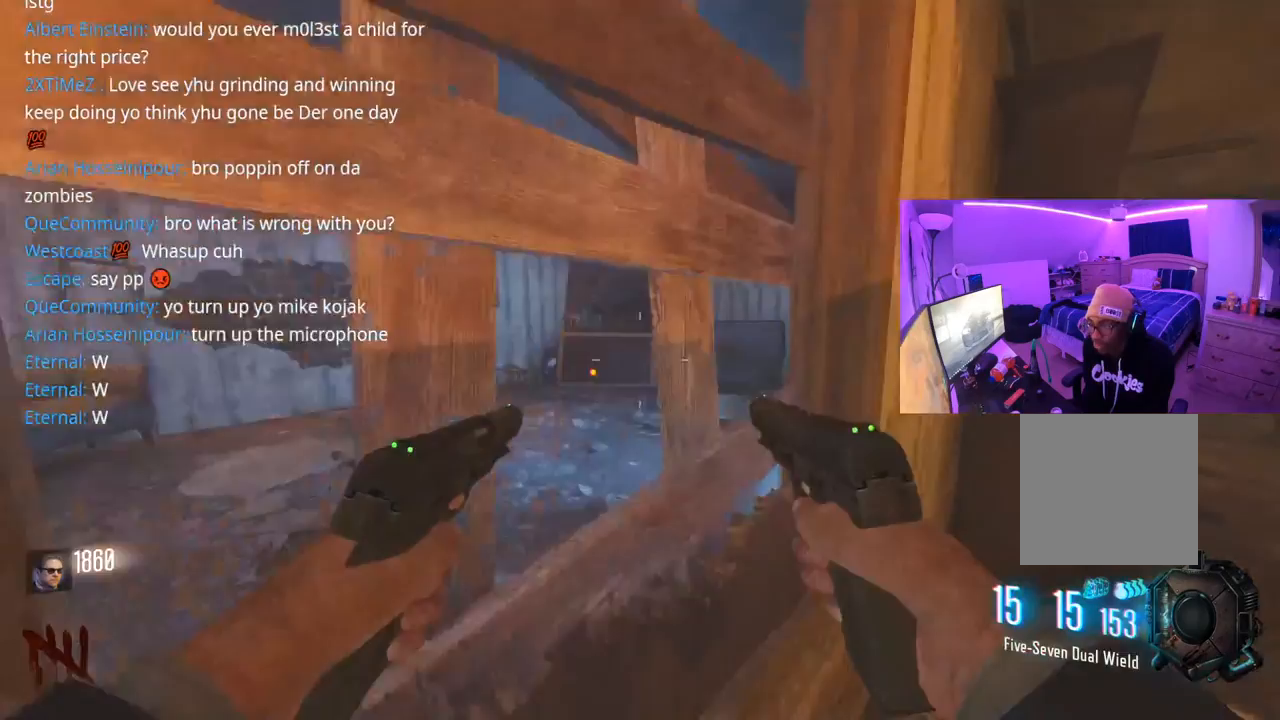
{"buttons": ["Y", "L3"], "left_stick": "up-right", "right_stick": "center", "events": [[33, "right_stick", "up-right"], [233, "L3", "down"], [250, "right_stick", "left"], [300, "right_stick", "center"], [333, "Y", "down"], [350, "L3", "up"], [400, "Y", "up"], [467, "L3", "down"], [467, "Y", "down"]]}
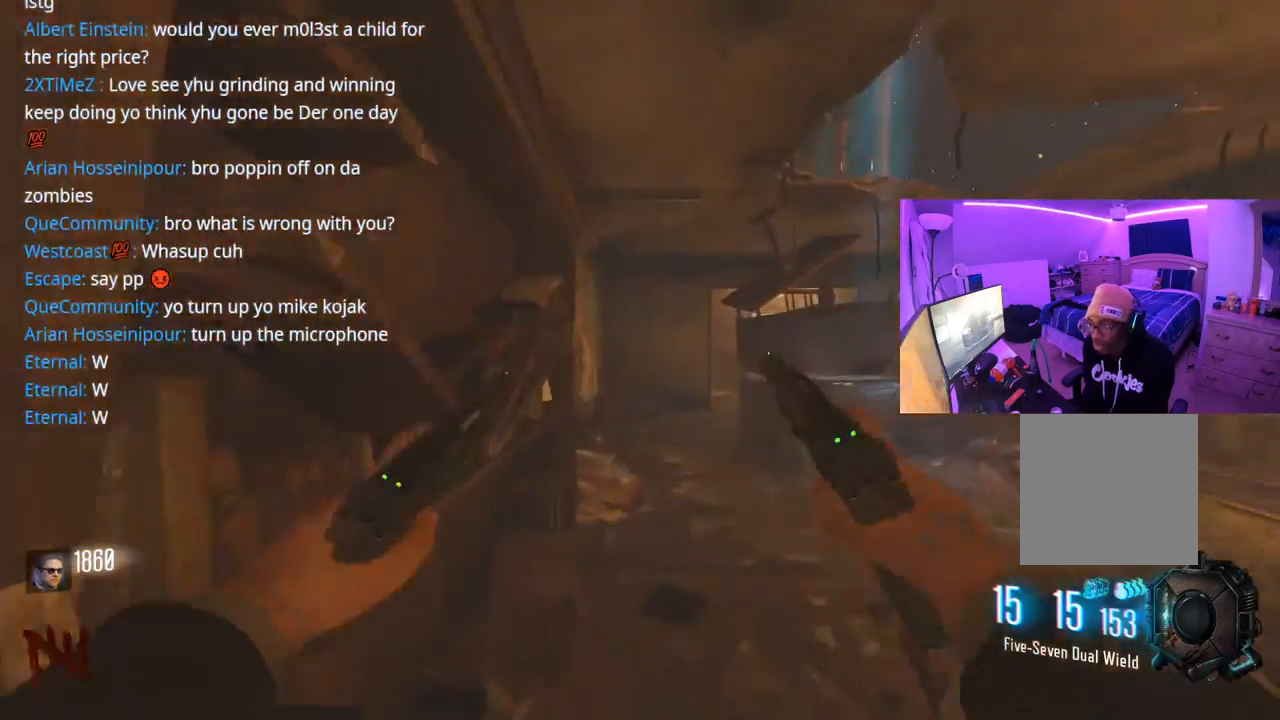
{"buttons": ["Y", "L3"], "left_stick": "up-right", "right_stick": "center", "events": [[17, "Y", "up"], [67, "L3", "up"], [183, "right_stick", "down-right"], [400, "right_stick", "center"], [467, "L3", "down"], [483, "Y", "down"]]}
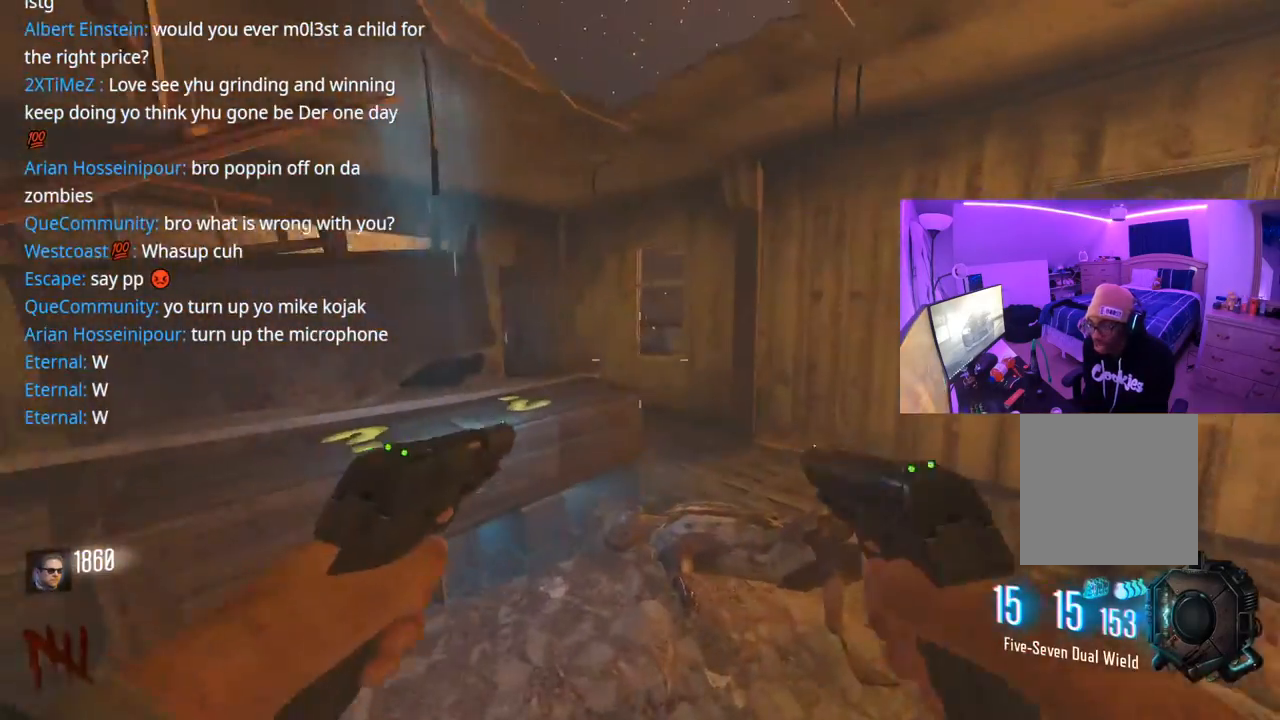
{"buttons": [], "left_stick": "left", "right_stick": "left", "events": [[67, "Y", "up"], [133, "Y", "down"], [200, "Y", "up"], [283, "L3", "up"], [300, "right_stick", "left"], [467, "left_stick", "left"]]}
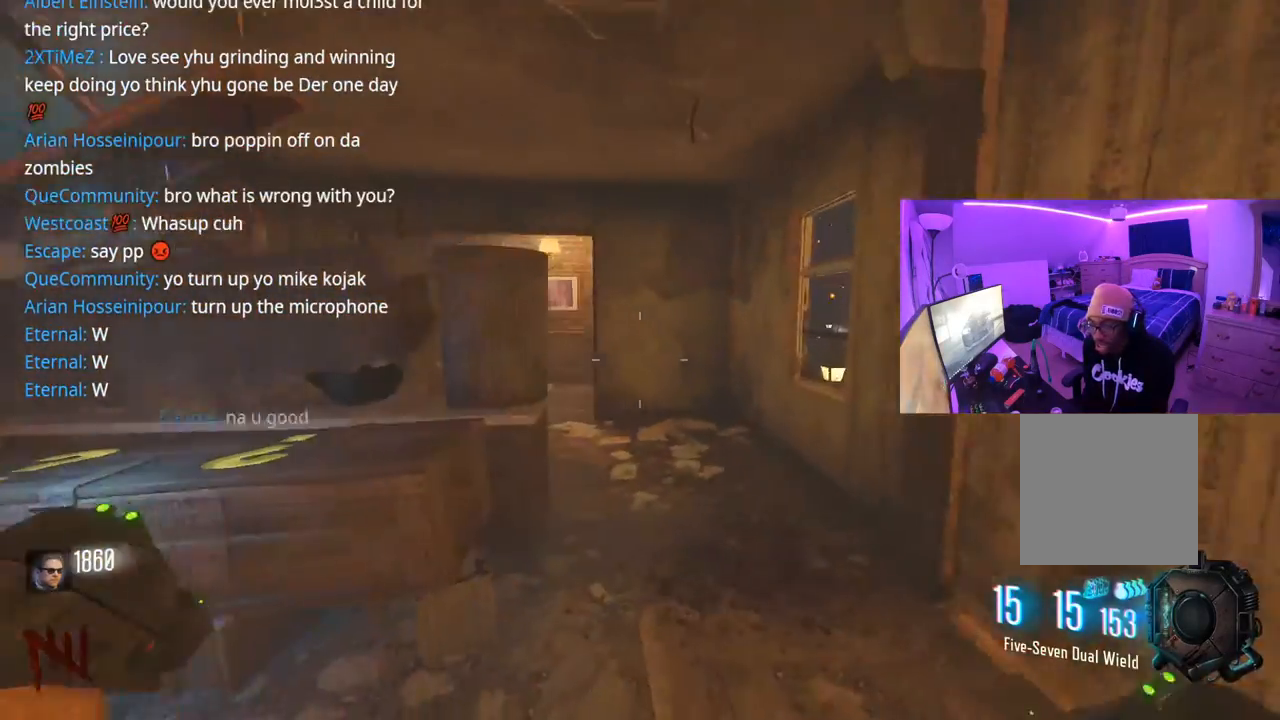
{"buttons": [], "left_stick": "up-right", "right_stick": "left", "events": [[17, "right_stick", "center"], [100, "Y", "down"], [133, "Y", "up"], [167, "left_stick", "down"], [217, "left_stick", "down-right"], [233, "Y", "down"], [300, "Y", "up"], [433, "left_stick", "up-right"], [433, "right_stick", "left"]]}
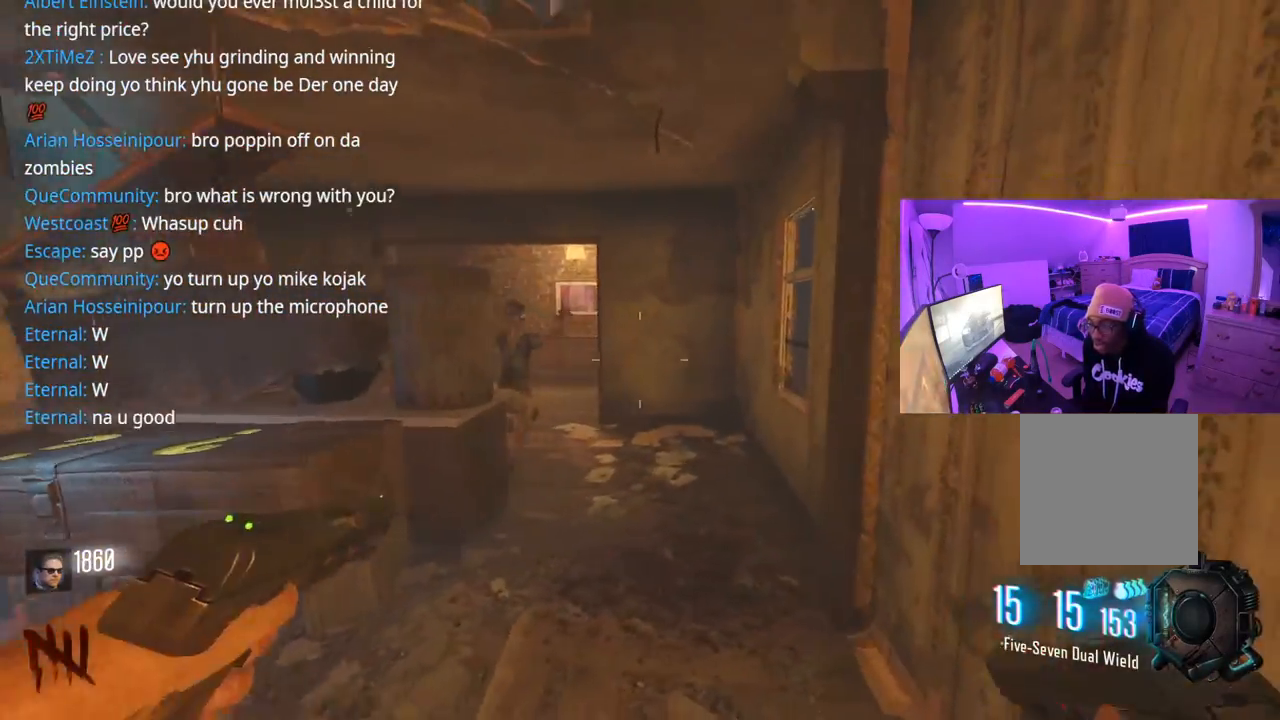
{"buttons": [], "left_stick": "right", "right_stick": "center", "events": [[83, "L3", "down"], [83, "left_stick", "up"], [133, "right_stick", "center"], [183, "L3", "up"], [283, "left_stick", "left"], [367, "left_stick", "down"], [417, "L2", "down"], [417, "R2", "down"], [450, "R2", "up"], [467, "left_stick", "right"], [500, "L2", "up"]]}
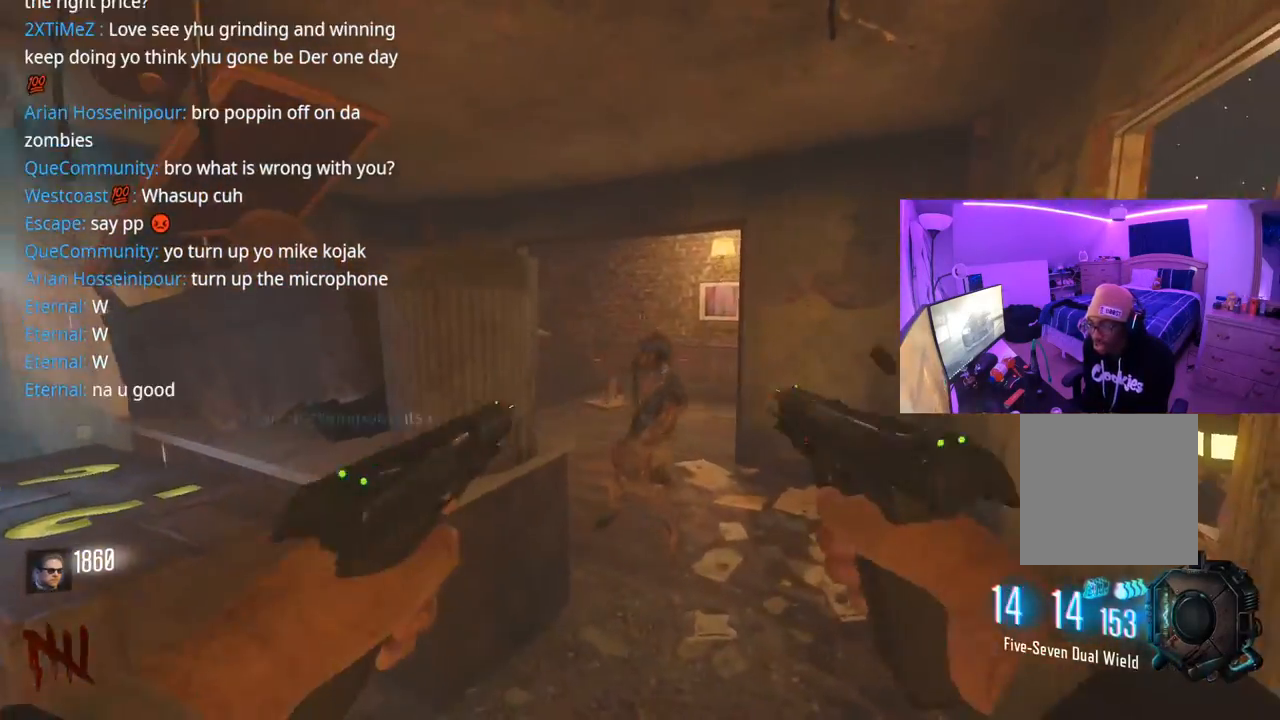
{"buttons": [], "left_stick": "up", "right_stick": "left", "events": [[100, "L2", "down"], [100, "R2", "down"], [150, "R2", "up"], [150, "left_stick", "center"], [167, "L2", "up"], [217, "R2", "down"], [250, "L2", "down"], [250, "R2", "up"], [317, "L2", "up"], [367, "left_stick", "up"], [500, "right_stick", "left"]]}
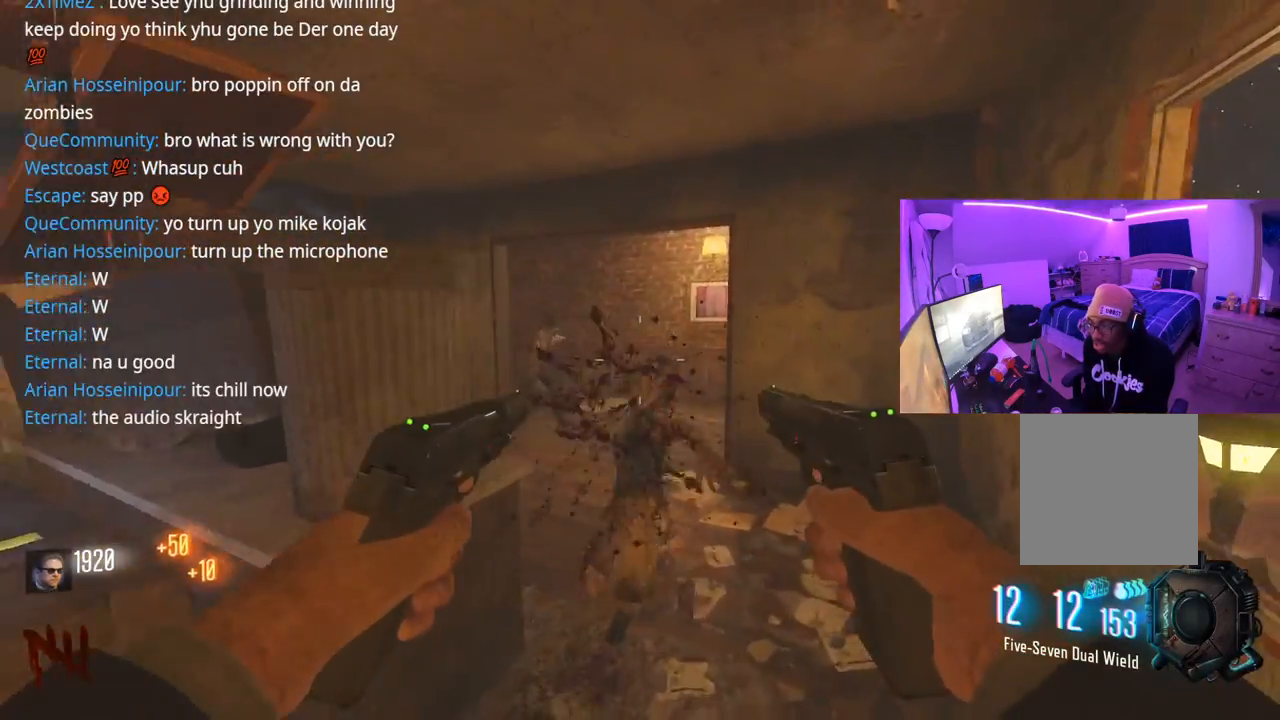
{"buttons": ["L2"], "left_stick": "center", "right_stick": "center", "events": [[150, "right_stick", "center"], [300, "left_stick", "right"], [383, "left_stick", "center"], [383, "right_stick", "up"], [433, "L2", "down"], [467, "right_stick", "center"]]}
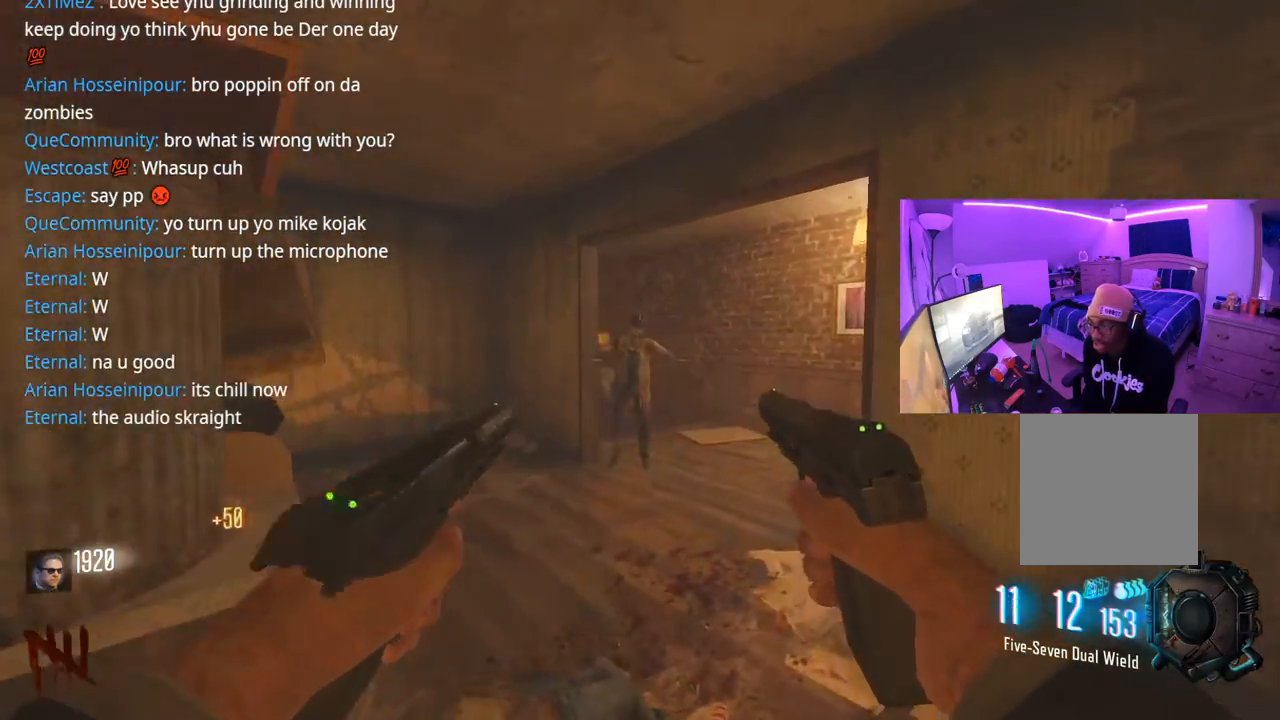
{"buttons": ["X", "R2"], "left_stick": "up", "right_stick": "center", "events": [[33, "L2", "up"], [67, "L2", "down"], [100, "R2", "down"], [150, "L2", "up"], [167, "R2", "up"], [183, "R2", "down"], [217, "L2", "down"], [233, "R2", "up"], [283, "R2", "down"], [300, "L2", "up"], [333, "R2", "up"], [383, "L2", "down"], [400, "left_stick", "up"], [433, "R2", "down"], [467, "L2", "up"], [467, "X", "down"]]}
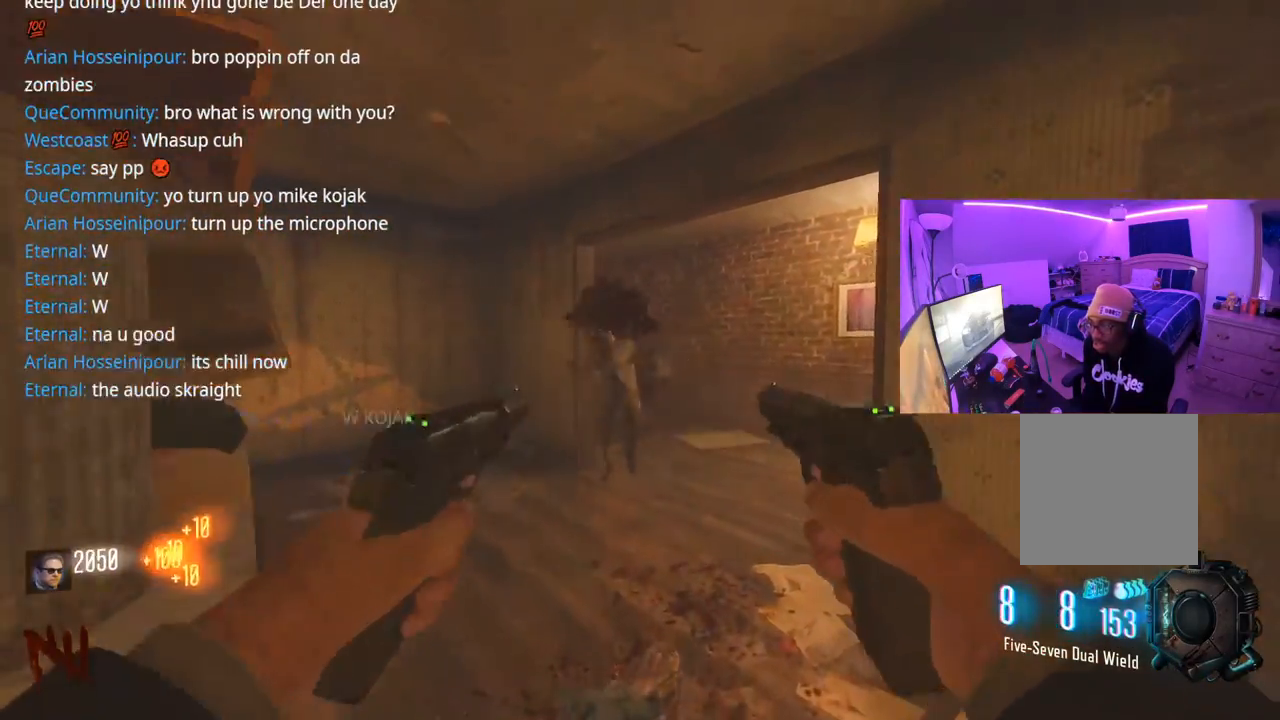
{"buttons": [], "left_stick": "up-right", "right_stick": "center", "events": [[33, "R2", "up"], [67, "X", "up"], [200, "left_stick", "up-right"], [350, "right_stick", "down"], [467, "right_stick", "center"]]}
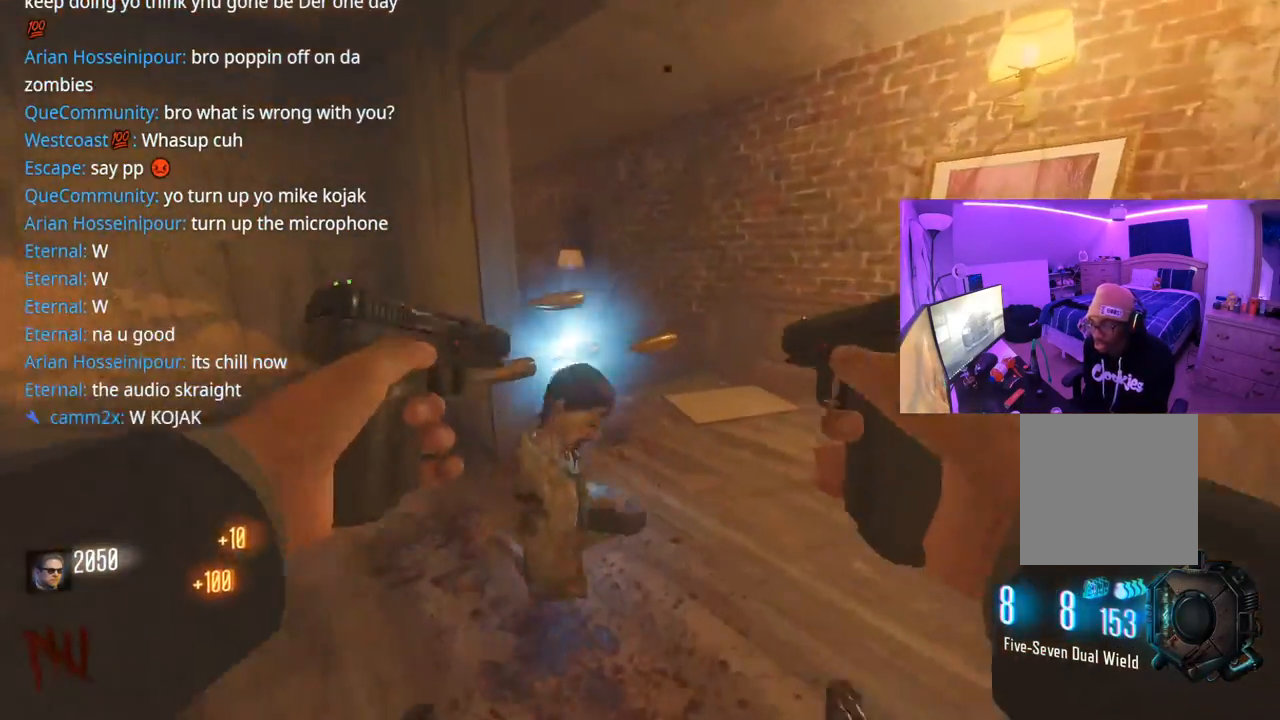
{"buttons": [], "left_stick": "up", "right_stick": "left", "events": [[83, "left_stick", "down-right"], [233, "left_stick", "down"], [333, "left_stick", "center"], [400, "left_stick", "up"], [467, "right_stick", "left"]]}
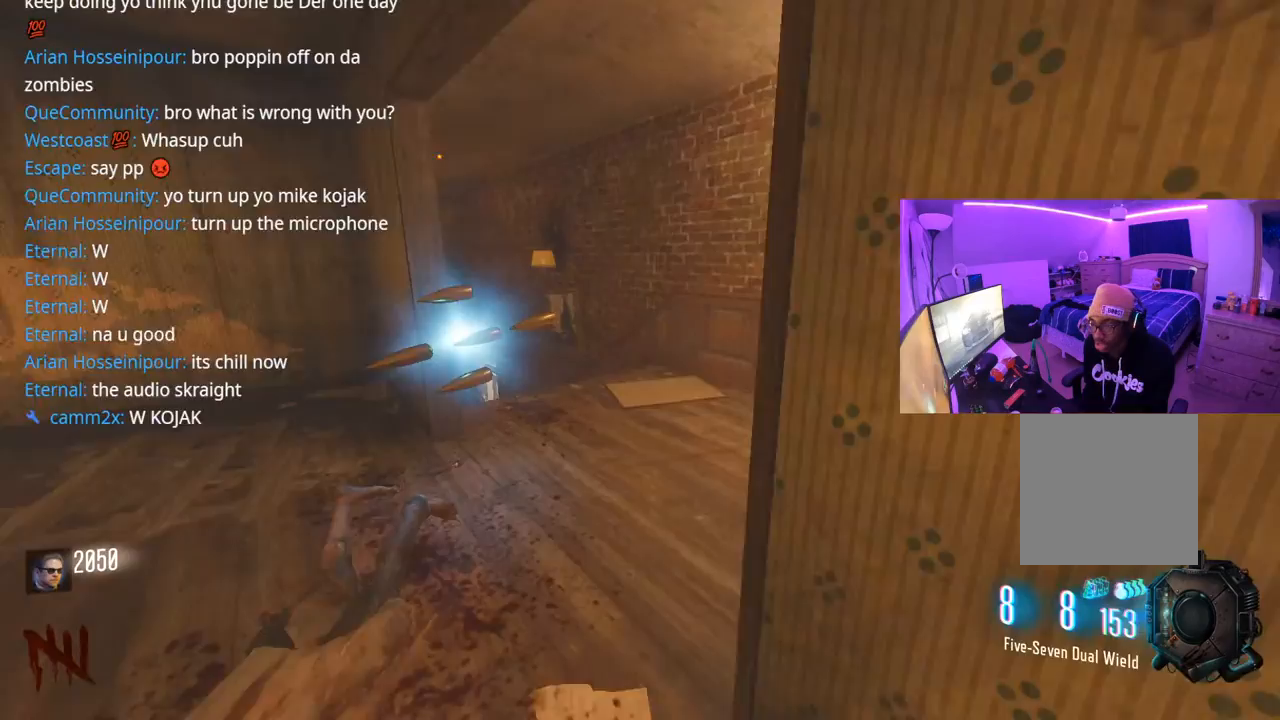
{"buttons": [], "left_stick": "up", "right_stick": "down", "events": [[83, "right_stick", "center"], [183, "left_stick", "down"], [317, "left_stick", "up"], [417, "right_stick", "down"]]}
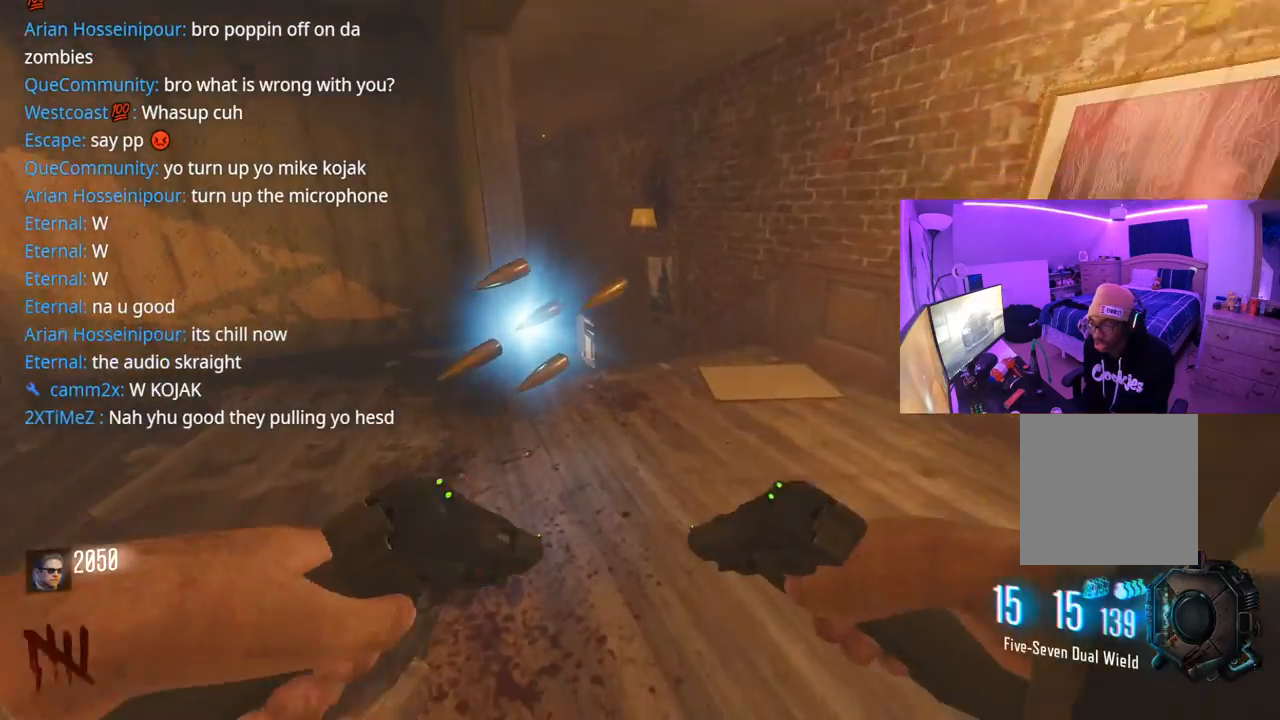
{"buttons": ["L3"], "left_stick": "up", "right_stick": "center", "events": [[33, "left_stick", "right"], [33, "right_stick", "center"], [183, "left_stick", "center"], [233, "left_stick", "up"], [433, "L3", "down"]]}
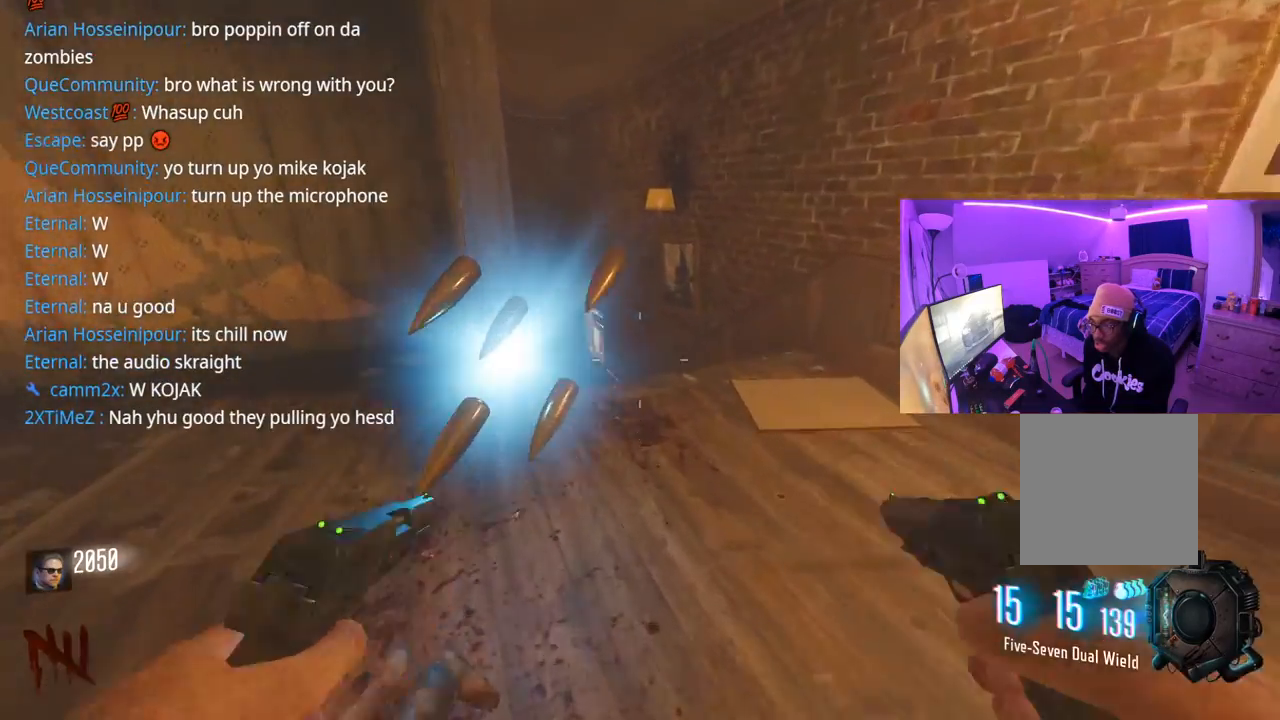
{"buttons": [], "left_stick": "up", "right_stick": "down-left", "events": [[50, "L3", "up"], [150, "right_stick", "down-left"], [200, "L3", "down"], [300, "right_stick", "center"], [333, "L3", "up"], [500, "right_stick", "down-left"]]}
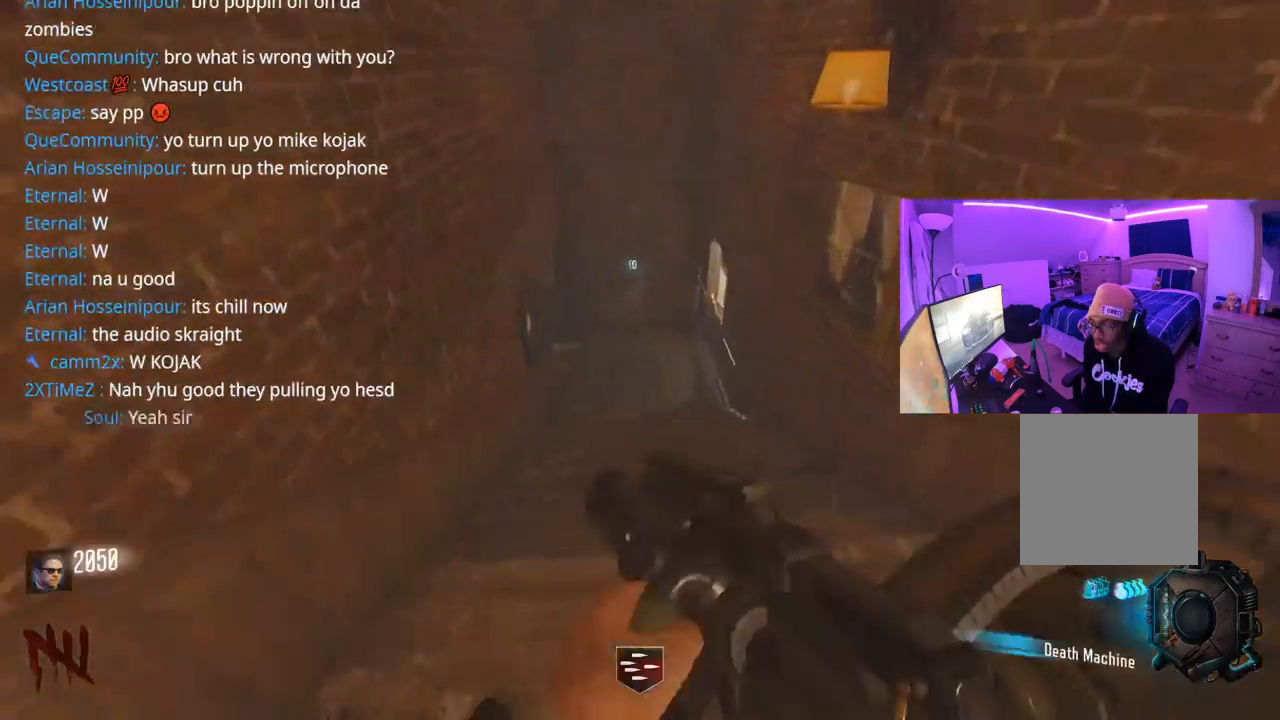
{"buttons": [], "left_stick": "down-left", "right_stick": "right", "events": [[133, "right_stick", "right"], [150, "A", "down"], [233, "L3", "down"], [283, "A", "up"], [283, "L3", "up"], [317, "left_stick", "left"], [383, "left_stick", "down-left"]]}
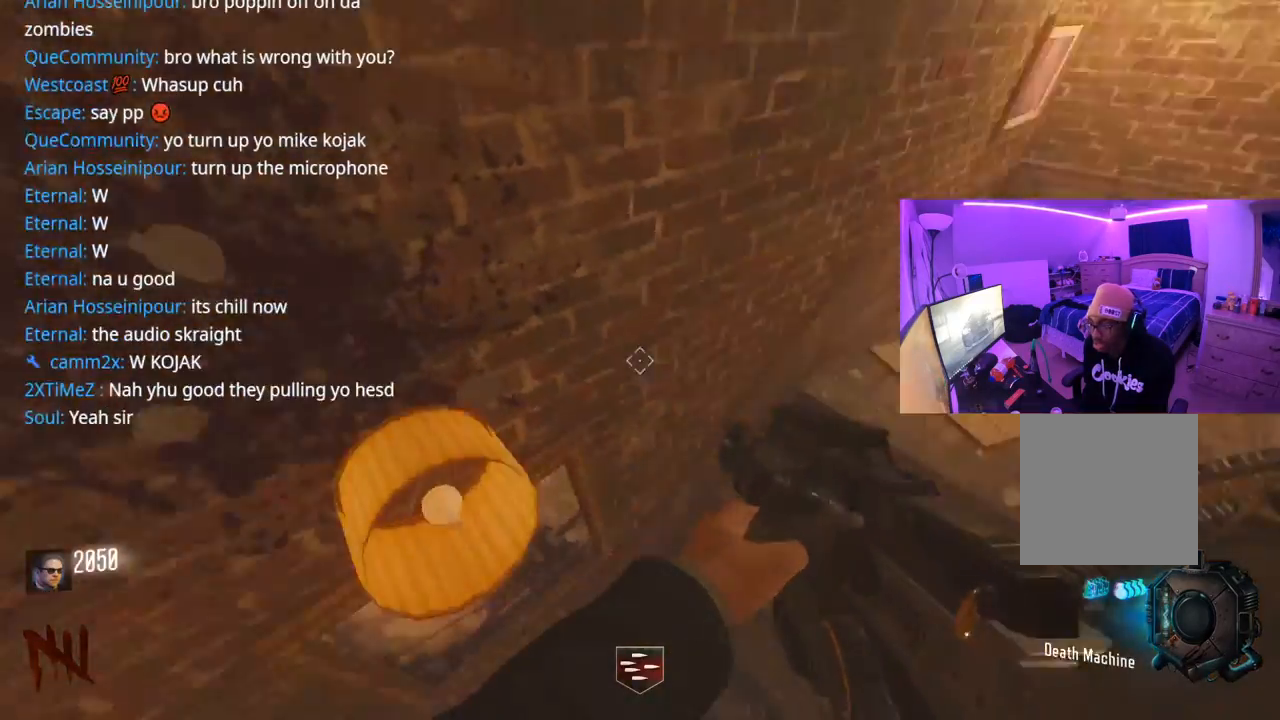
{"buttons": ["R2"], "left_stick": "down-right", "right_stick": "left", "events": [[50, "left_stick", "down"], [100, "R2", "down"], [267, "left_stick", "down-right"], [483, "right_stick", "left"]]}
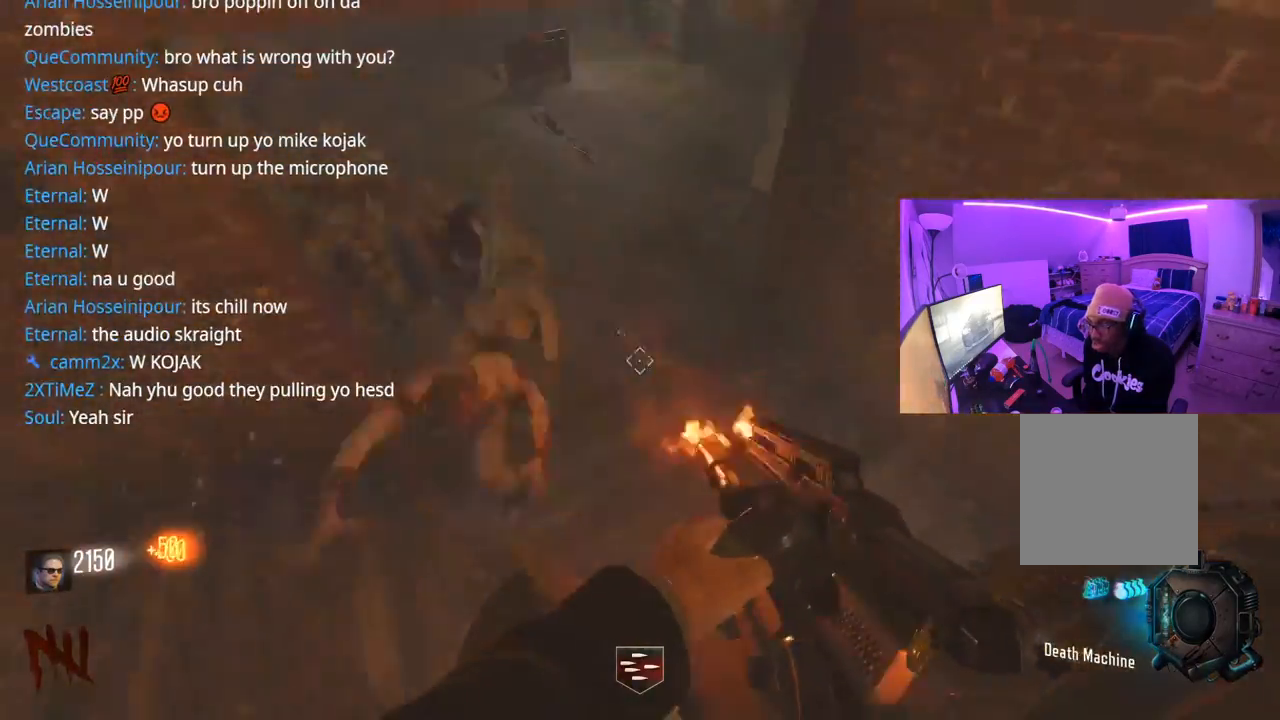
{"buttons": ["R2"], "left_stick": "up-right", "right_stick": "up-left", "events": [[150, "right_stick", "up-left"], [217, "left_stick", "right"], [350, "right_stick", "up-right"], [467, "right_stick", "up-left"], [500, "left_stick", "up-right"]]}
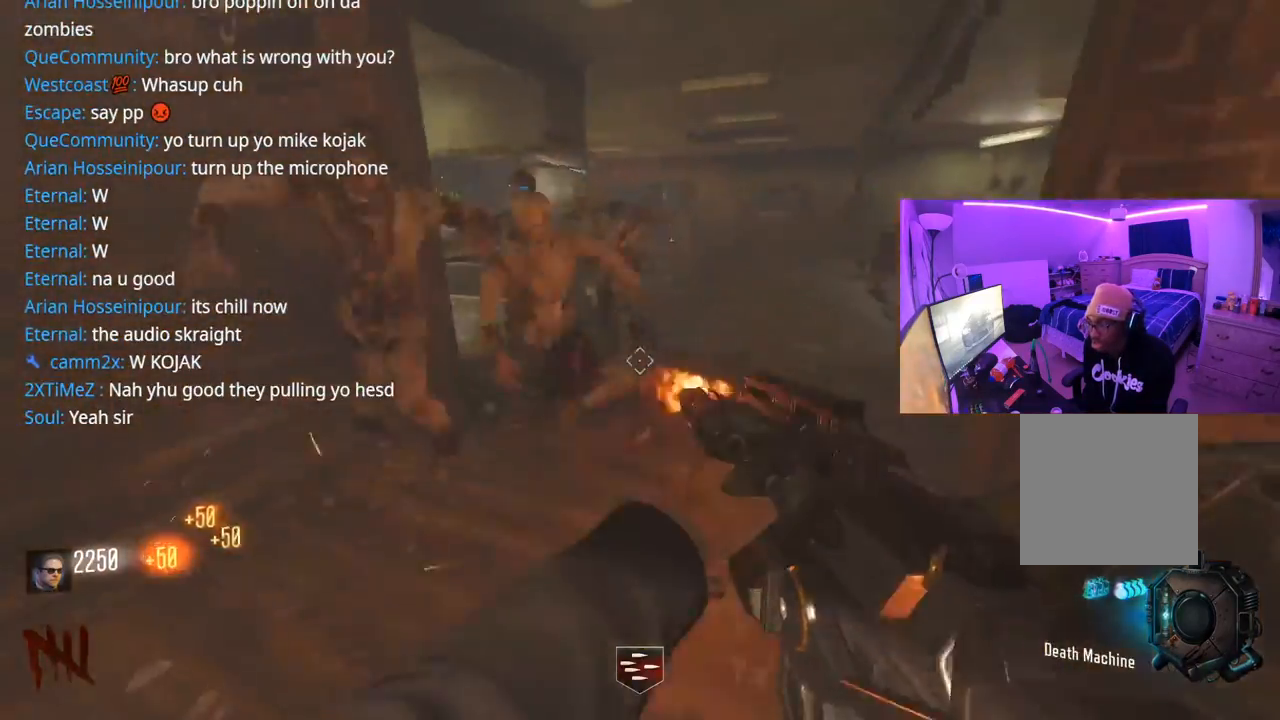
{"buttons": ["R2"], "left_stick": "up-right", "right_stick": "right", "events": [[150, "right_stick", "left"], [267, "right_stick", "right"]]}
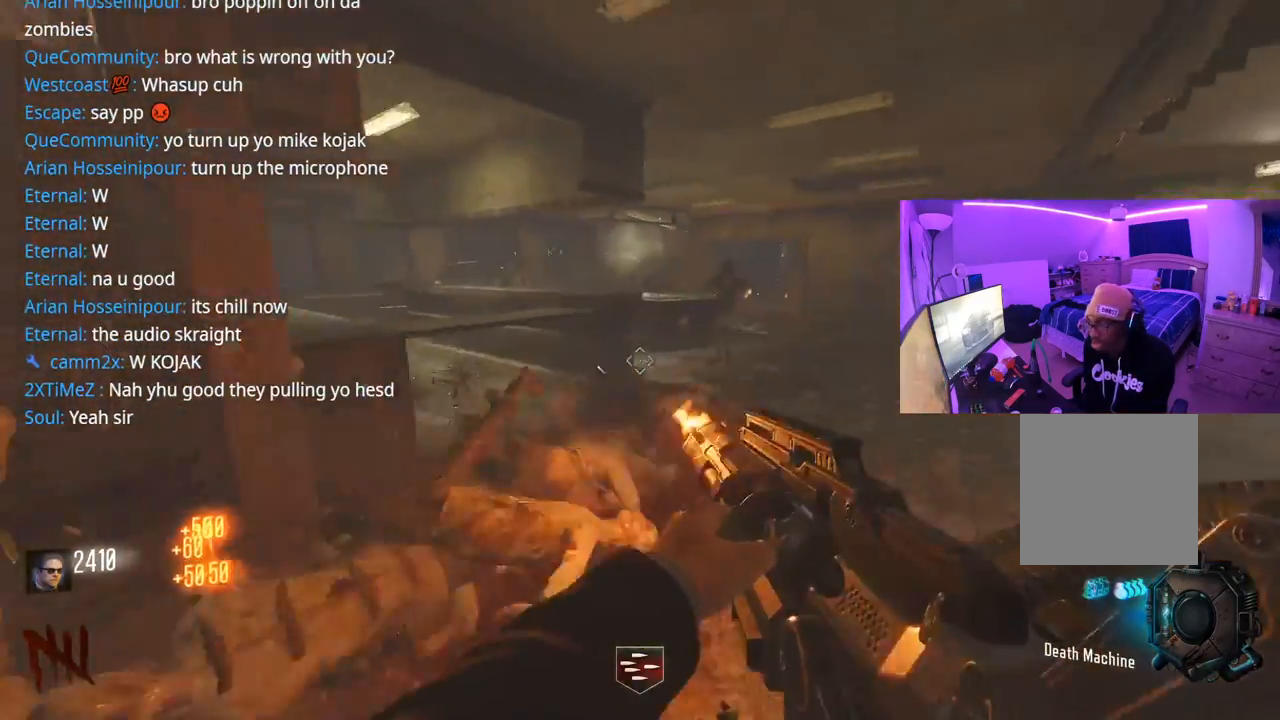
{"buttons": ["R2"], "left_stick": "up-right", "right_stick": "center", "events": [[33, "right_stick", "left"], [117, "R2", "up"], [117, "right_stick", "center"], [183, "L3", "down"], [300, "L3", "up"], [300, "R2", "down"], [300, "right_stick", "up"], [400, "right_stick", "center"]]}